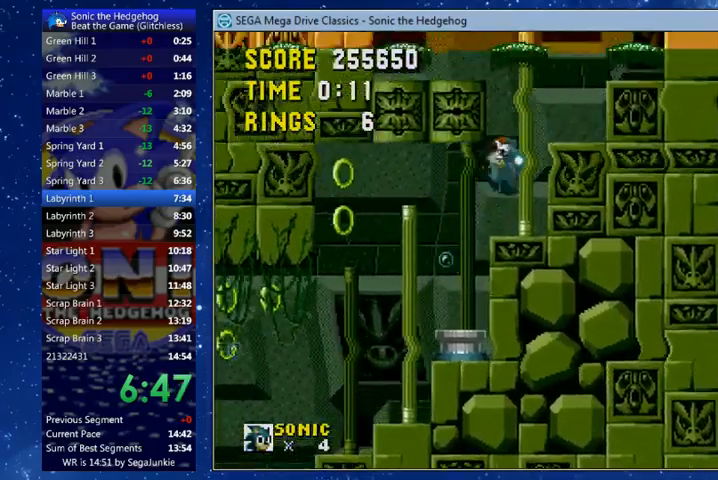
Gameplay with a controller (Xbox layout); each line is a JSON object with the inputs held at the frame after it (dt_ms = milliseconds from this image to that frame). "events" lists button and stick changes between this image and that frame as [ms after this image, input, new state], when the widget could be followed in between.
{"dt_ms": 500, "buttons": ["A", "B", "X", "DPAD_RIGHT"], "left_stick": "center", "right_stick": "center", "events": [[33, "X", "up"], [133, "DPAD_RIGHT", "up"], [300, "DPAD_RIGHT", "down"], [467, "B", "down"], [500, "A", "down"], [500, "X", "down"]]}
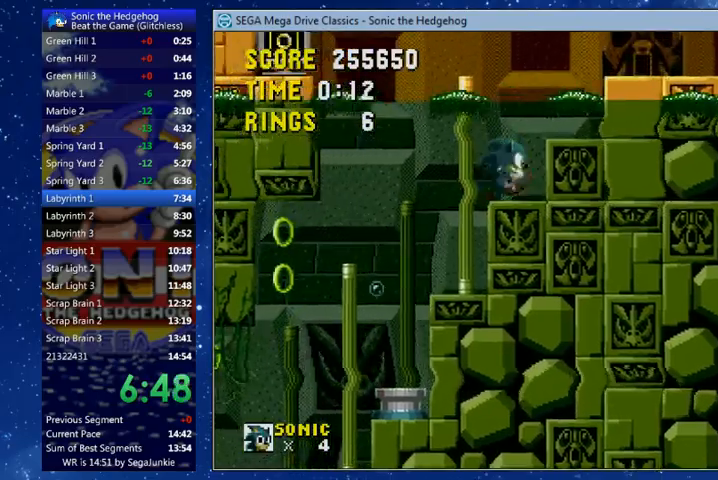
{"dt_ms": 500, "buttons": ["DPAD_RIGHT"], "left_stick": "center", "right_stick": "center", "events": [[267, "A", "up"], [267, "X", "up"], [300, "B", "up"]]}
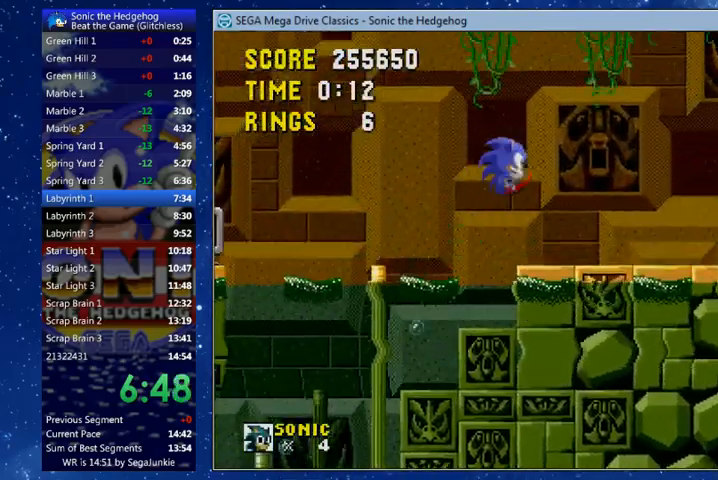
{"dt_ms": 500, "buttons": ["X", "DPAD_RIGHT"], "left_stick": "center", "right_stick": "center", "events": [[467, "X", "down"]]}
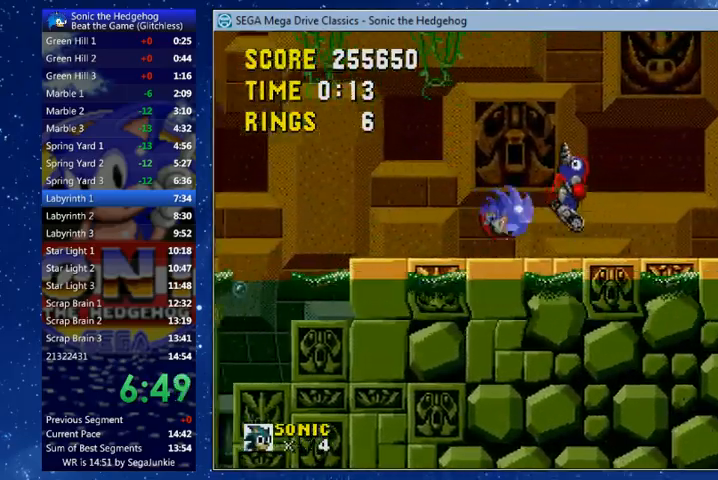
{"dt_ms": 500, "buttons": ["DPAD_RIGHT"], "left_stick": "center", "right_stick": "center", "events": [[33, "X", "up"]]}
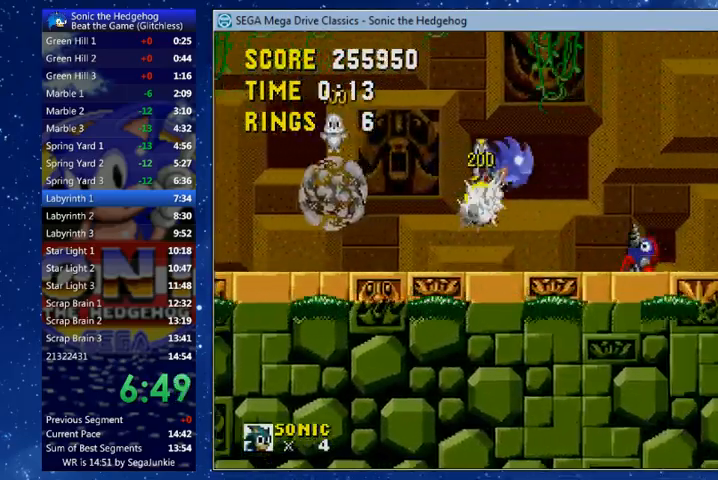
{"dt_ms": 500, "buttons": ["DPAD_RIGHT"], "left_stick": "center", "right_stick": "center", "events": []}
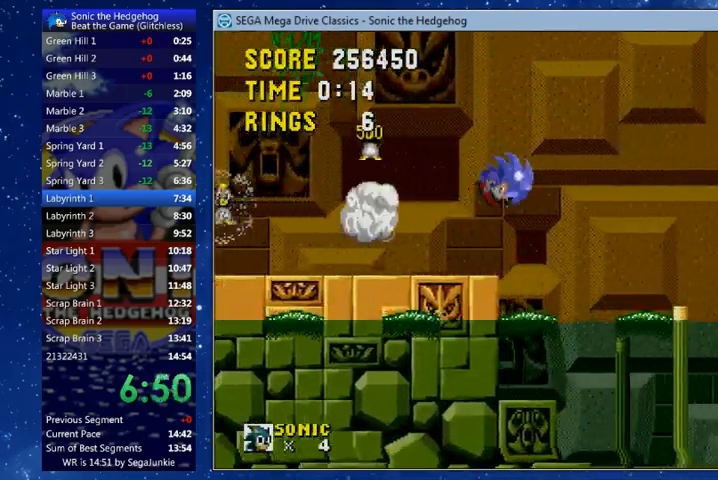
{"dt_ms": 500, "buttons": ["DPAD_RIGHT"], "left_stick": "center", "right_stick": "center", "events": []}
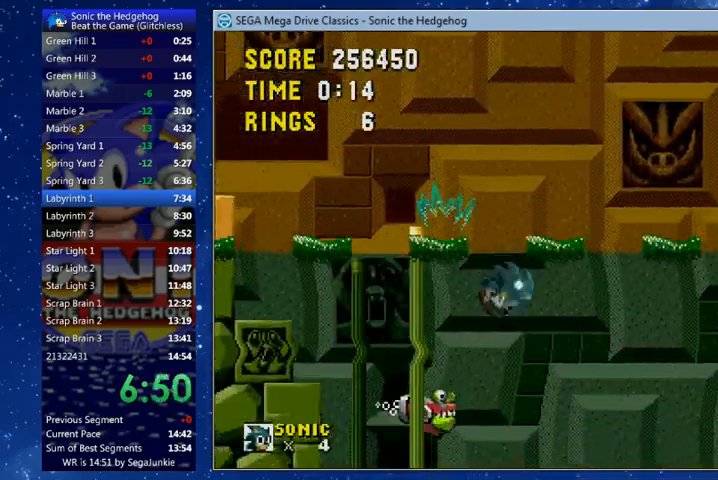
{"dt_ms": 500, "buttons": ["DPAD_LEFT"], "left_stick": "center", "right_stick": "center", "events": [[200, "DPAD_RIGHT", "up"], [200, "START", "down"], [267, "START", "up"], [333, "DPAD_LEFT", "down"]]}
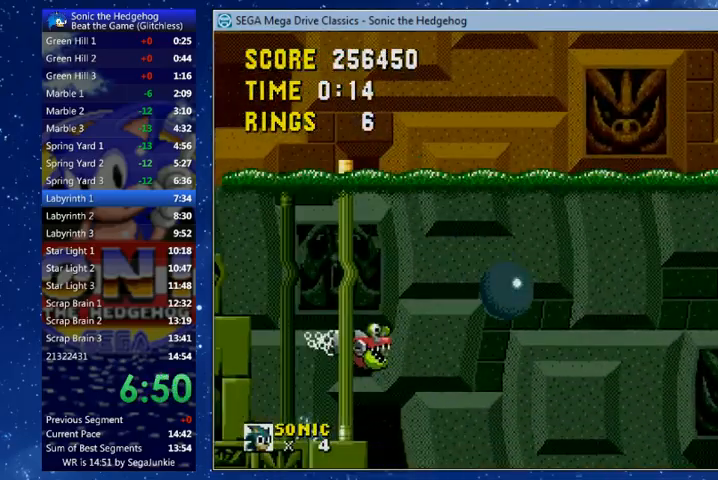
{"dt_ms": 500, "buttons": ["DPAD_LEFT"], "left_stick": "center", "right_stick": "center", "events": [[200, "START", "down"], [300, "START", "up"]]}
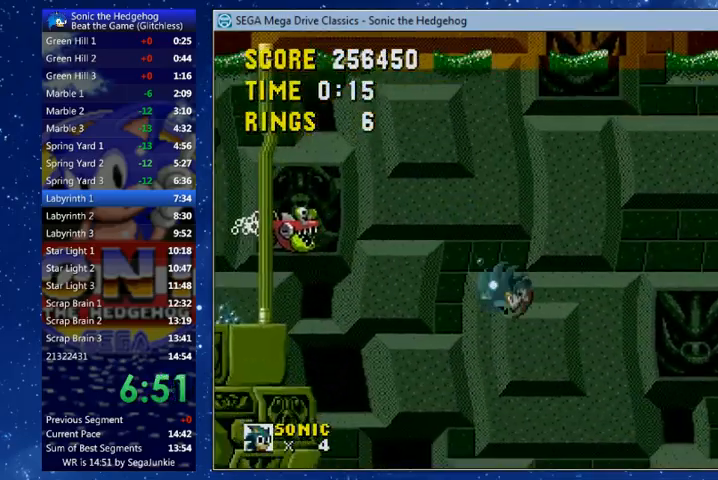
{"dt_ms": 500, "buttons": ["DPAD_LEFT"], "left_stick": "center", "right_stick": "center", "events": []}
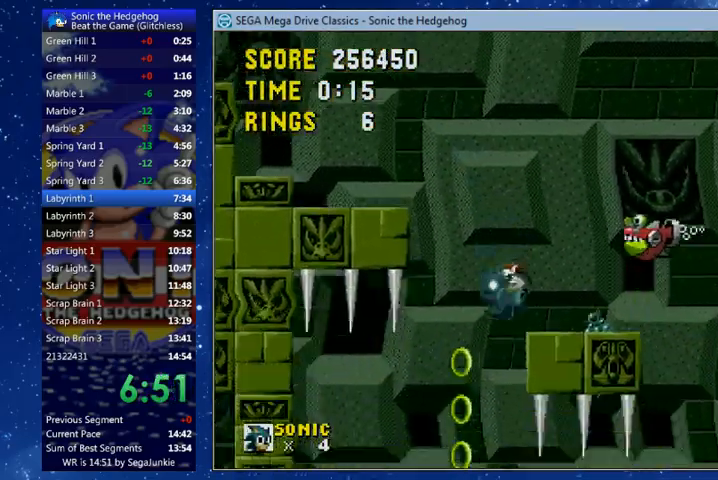
{"dt_ms": 1000, "buttons": ["DPAD_LEFT"], "left_stick": "center", "right_stick": "center"}
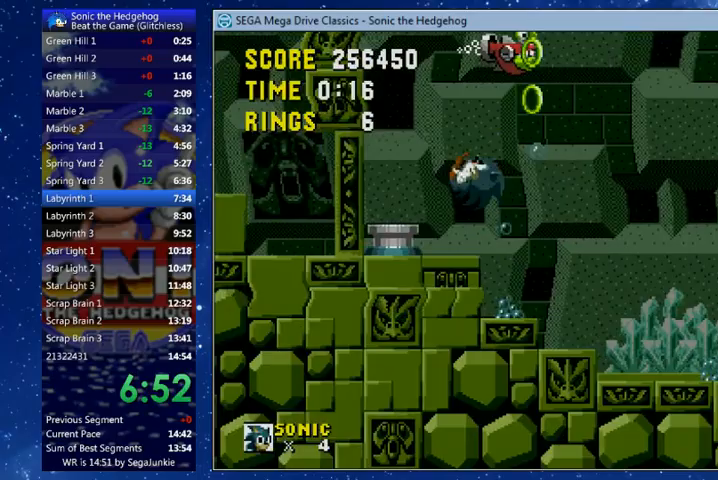
{"dt_ms": 500, "buttons": [], "left_stick": "center", "right_stick": "center", "events": [[67, "DPAD_LEFT", "up"]]}
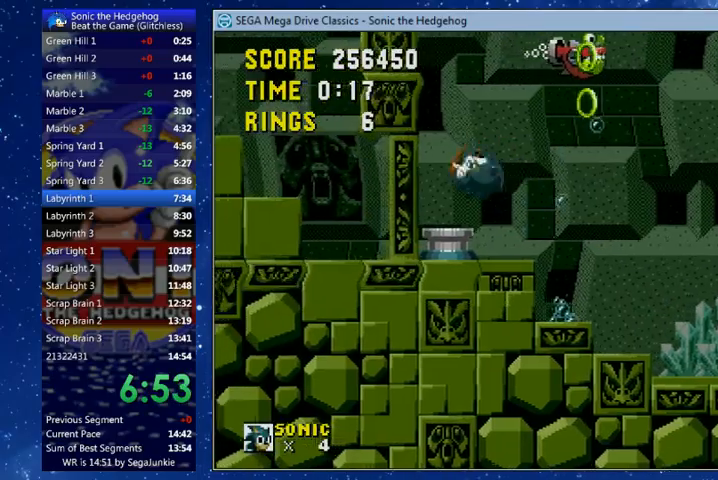
{"dt_ms": 500, "buttons": ["DPAD_RIGHT"], "left_stick": "center", "right_stick": "center", "events": [[67, "DPAD_RIGHT", "down"], [233, "DPAD_UP", "down"], [467, "DPAD_UP", "up"]]}
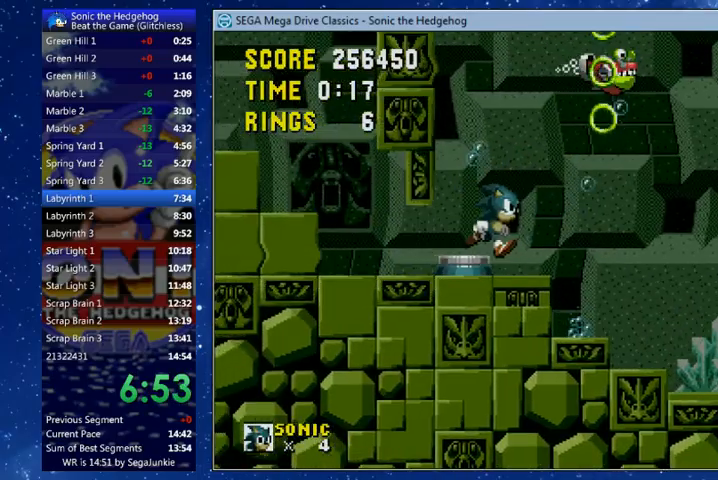
{"dt_ms": 500, "buttons": [], "left_stick": "center", "right_stick": "center", "events": [[133, "DPAD_RIGHT", "up"], [300, "DPAD_LEFT", "down"], [467, "DPAD_LEFT", "up"]]}
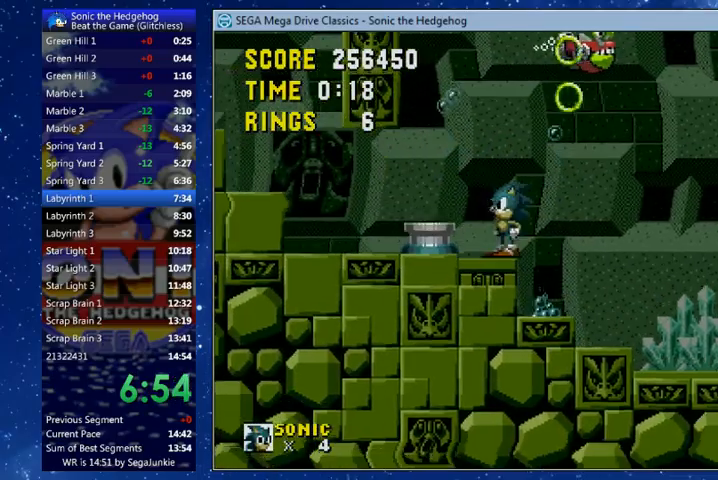
{"dt_ms": 500, "buttons": [], "left_stick": "center", "right_stick": "center", "events": [[100, "DPAD_RIGHT", "down"], [267, "DPAD_RIGHT", "up"]]}
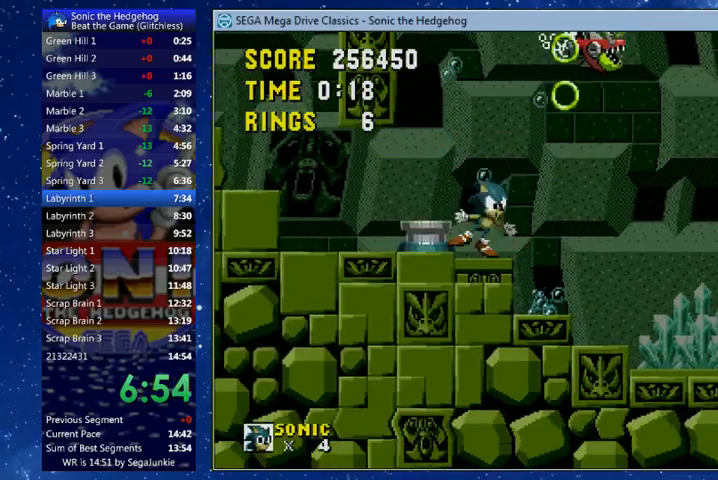
{"dt_ms": 500, "buttons": [], "left_stick": "center", "right_stick": "center", "events": [[167, "DPAD_RIGHT", "down"], [400, "DPAD_RIGHT", "up"]]}
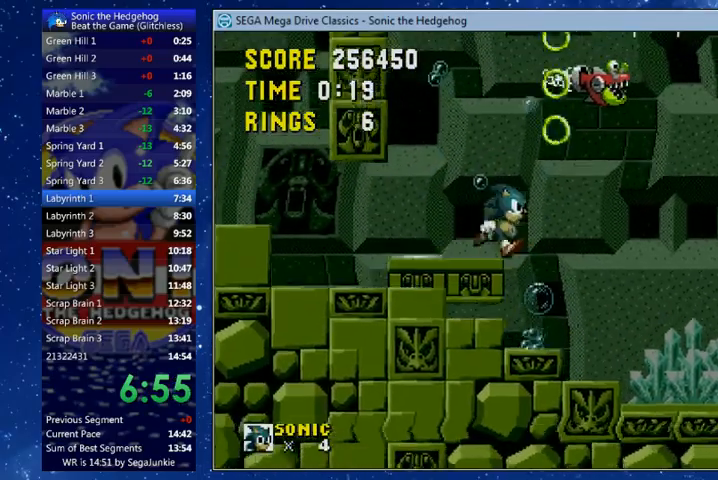
{"dt_ms": 500, "buttons": [], "left_stick": "center", "right_stick": "center", "events": []}
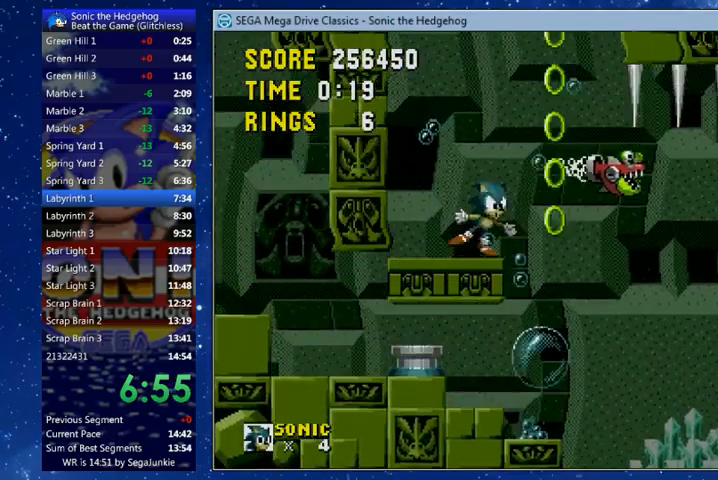
{"dt_ms": 500, "buttons": ["DPAD_RIGHT"], "left_stick": "center", "right_stick": "center", "events": [[500, "DPAD_RIGHT", "down"]]}
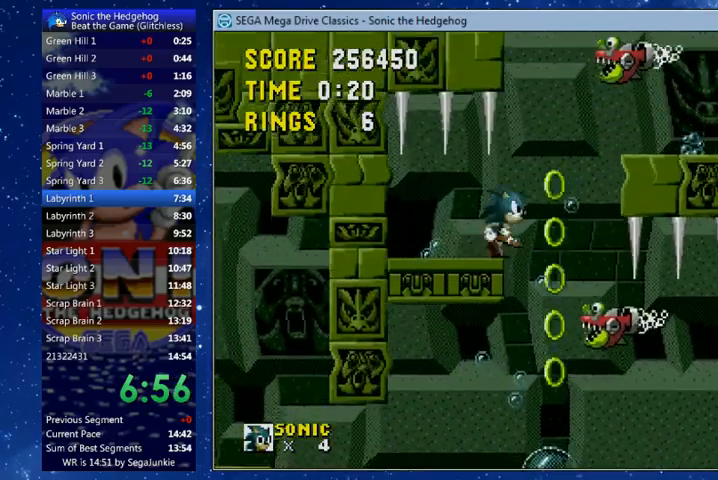
{"dt_ms": 500, "buttons": ["X", "DPAD_LEFT"], "left_stick": "center", "right_stick": "center", "events": [[33, "DPAD_UP", "down"], [67, "X", "down"], [200, "DPAD_UP", "up"], [233, "DPAD_RIGHT", "up"], [367, "DPAD_LEFT", "down"]]}
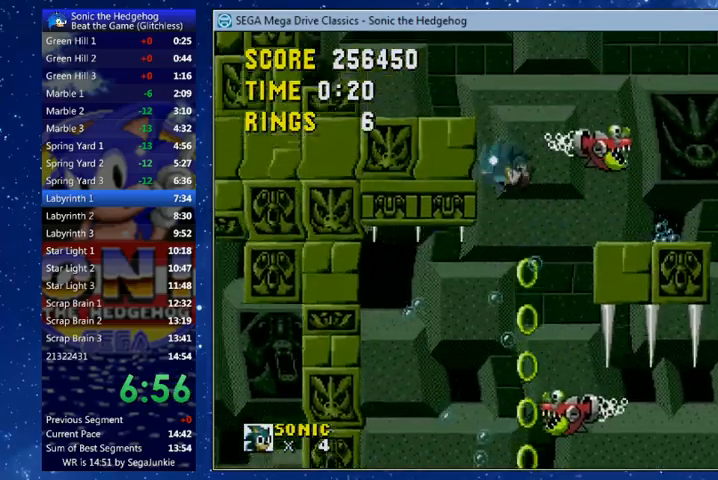
{"dt_ms": 500, "buttons": ["DPAD_LEFT"], "left_stick": "center", "right_stick": "center", "events": [[467, "X", "up"]]}
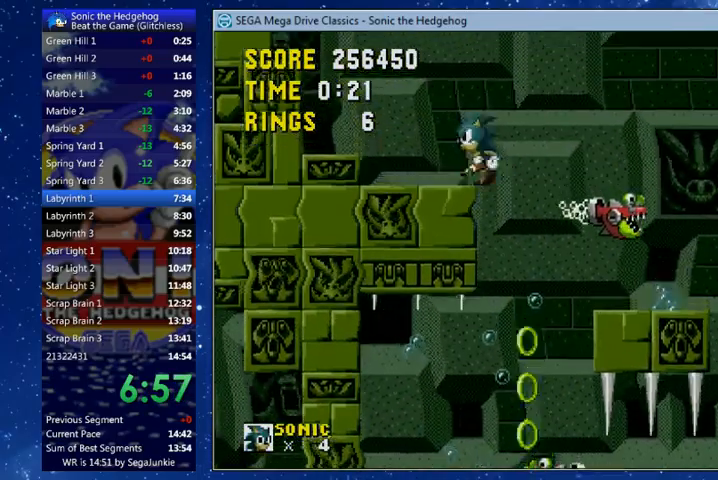
{"dt_ms": 500, "buttons": ["X", "DPAD_LEFT"], "left_stick": "center", "right_stick": "center", "events": [[67, "X", "down"]]}
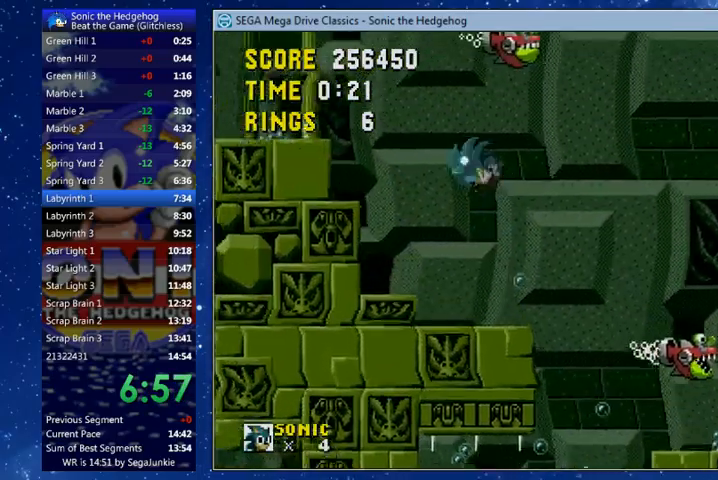
{"dt_ms": 500, "buttons": ["DPAD_LEFT"], "left_stick": "center", "right_stick": "center", "events": [[433, "X", "up"]]}
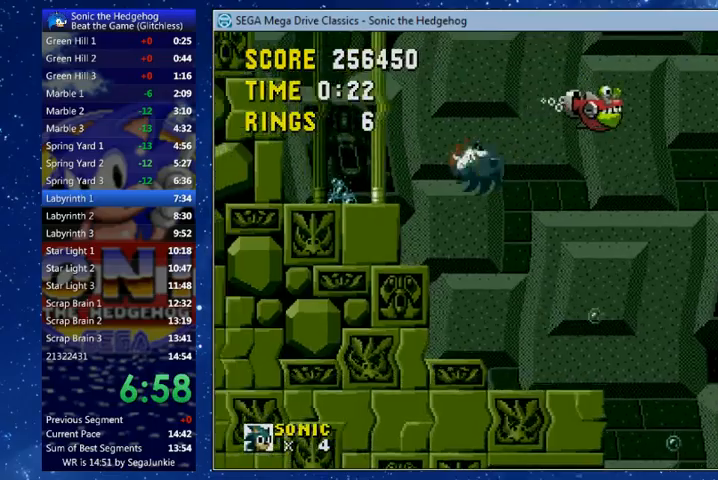
{"dt_ms": 500, "buttons": ["X", "DPAD_LEFT"], "left_stick": "center", "right_stick": "center", "events": [[367, "X", "down"]]}
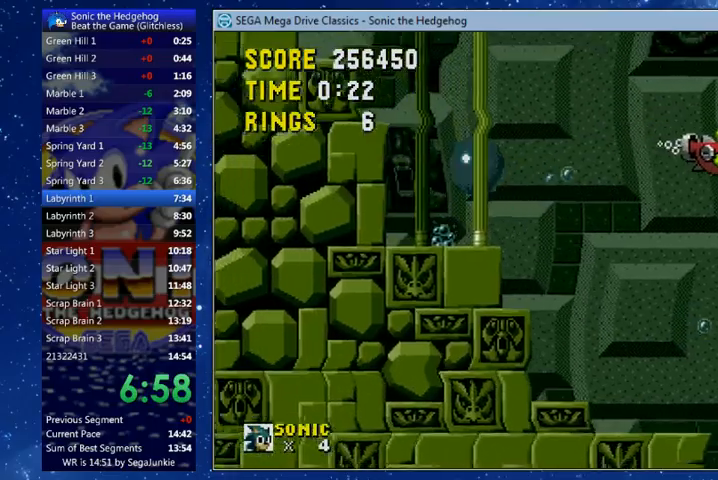
{"dt_ms": 500, "buttons": ["DPAD_UP", "DPAD_LEFT"], "left_stick": "center", "right_stick": "center", "events": [[33, "X", "up"], [500, "DPAD_UP", "down"]]}
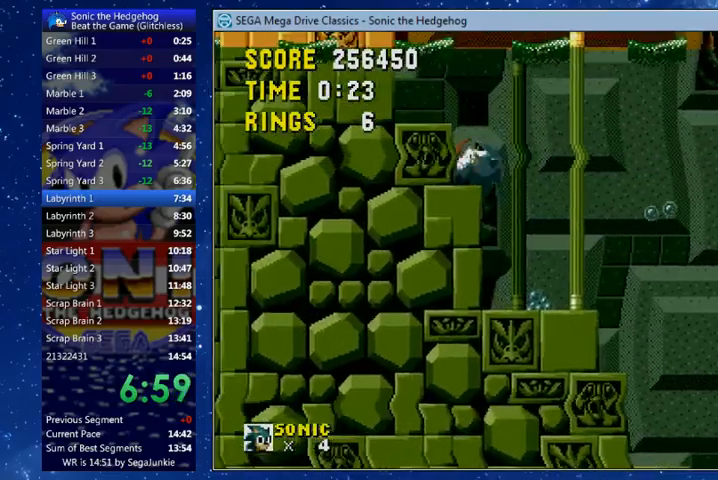
{"dt_ms": 500, "buttons": ["A", "B", "X", "DPAD_UP", "DPAD_RIGHT"], "left_stick": "center", "right_stick": "center", "events": [[33, "B", "down"], [33, "DPAD_LEFT", "up"], [33, "DPAD_RIGHT", "down"], [67, "A", "down"], [67, "X", "down"]]}